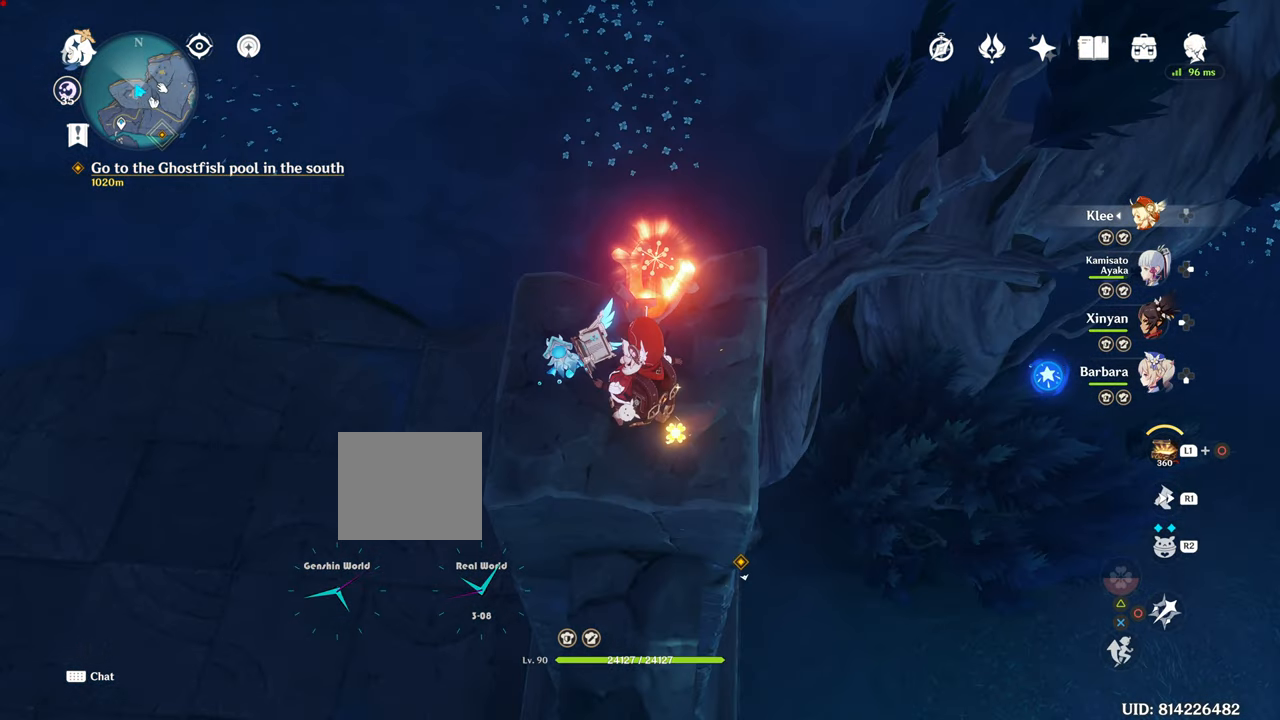
Gameplay with a controller (PlayStation layout); each line is a JSON object with the inputs held at the frame after it. "events" lists button and stick changes between this image and that frame as [ms after this image, input, new state], when the widget could be followed in between. Not read: L3.
{"buttons": [], "left_stick": "center", "right_stick": "up", "events": [[317, "right_stick", "up"]]}
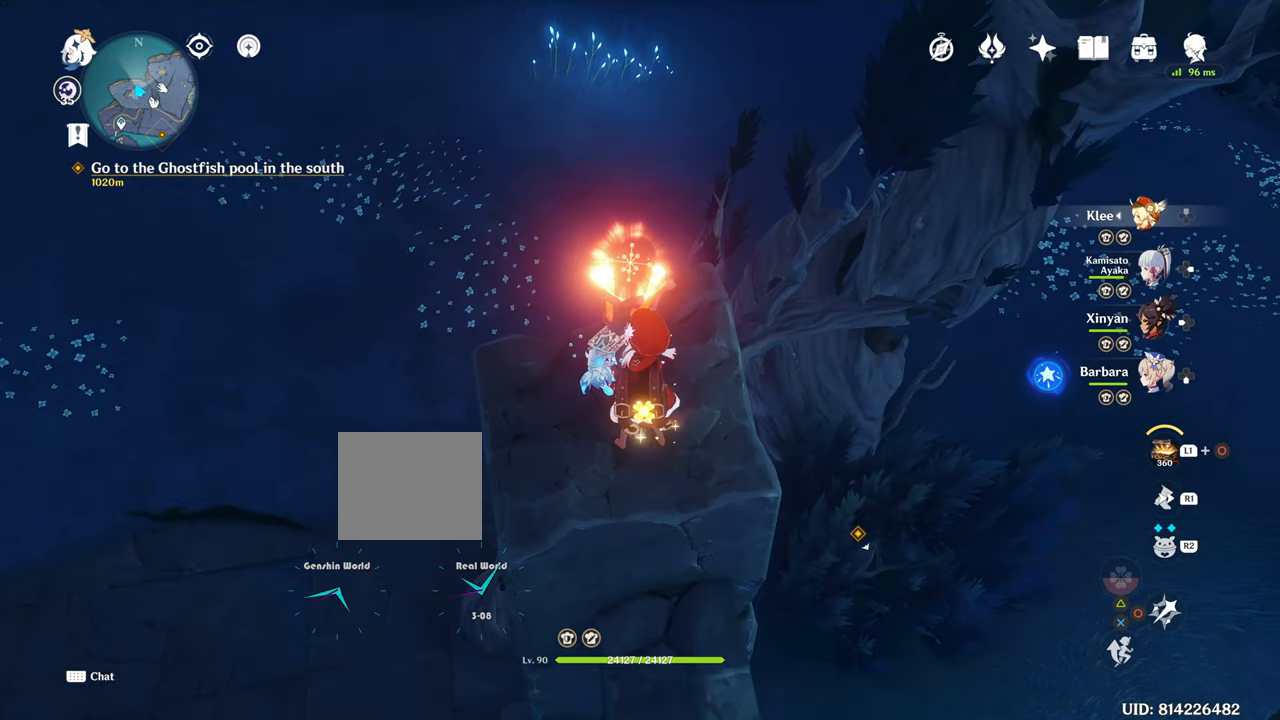
{"buttons": [], "left_stick": "center", "right_stick": "up", "events": []}
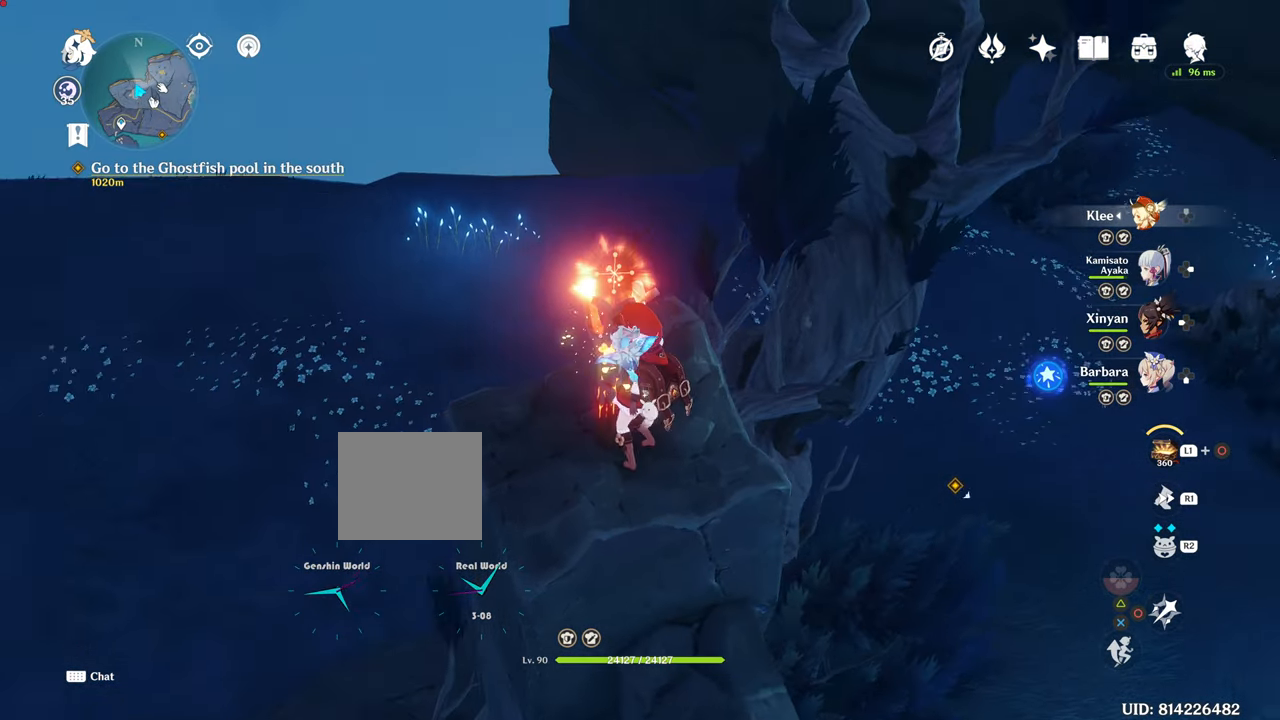
{"buttons": [], "left_stick": "center", "right_stick": "center", "events": [[350, "right_stick", "center"]]}
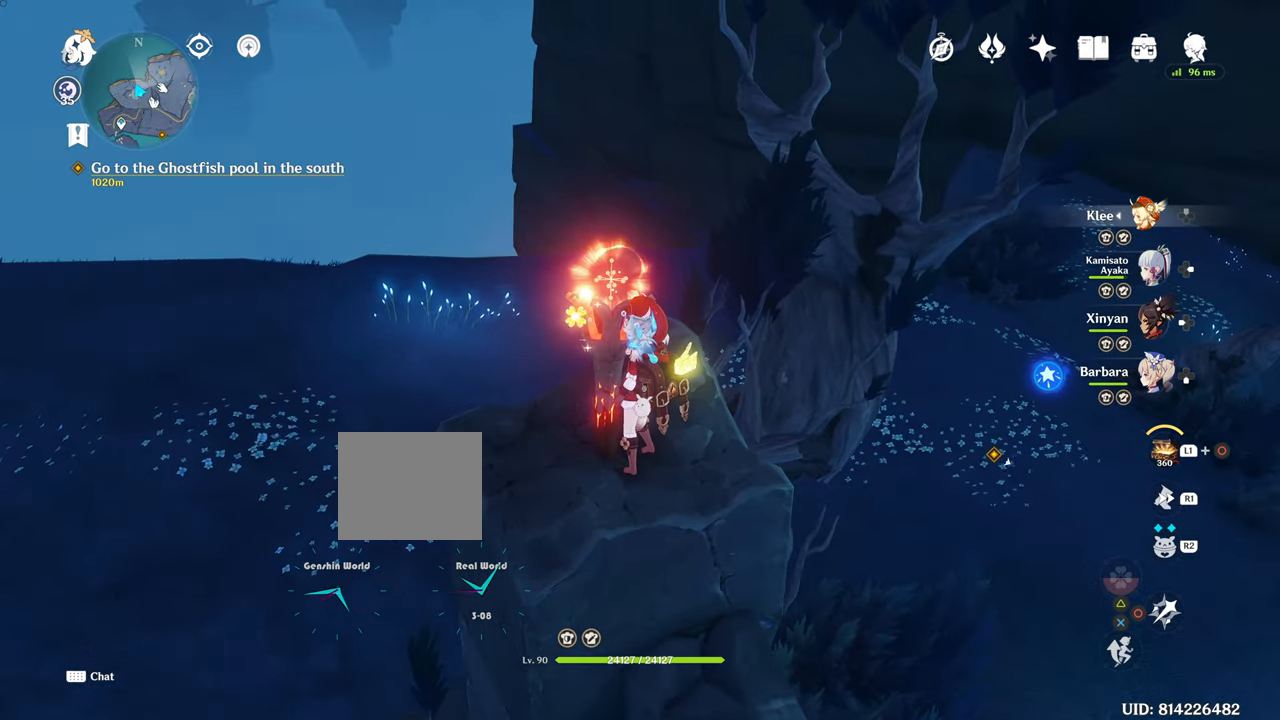
{"buttons": [], "left_stick": "left", "right_stick": "center", "events": [[484, "left_stick", "left"]]}
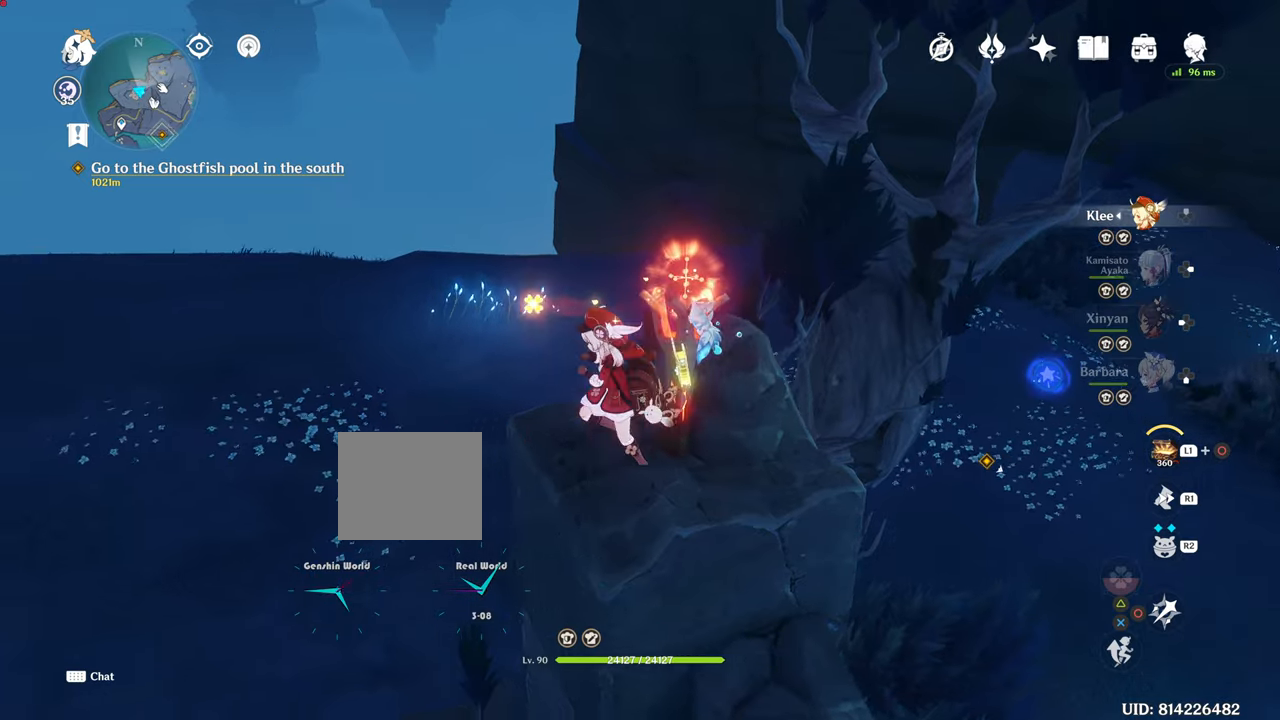
{"buttons": ["CROSS"], "left_stick": "left", "right_stick": "center", "events": [[317, "CROSS", "down"]]}
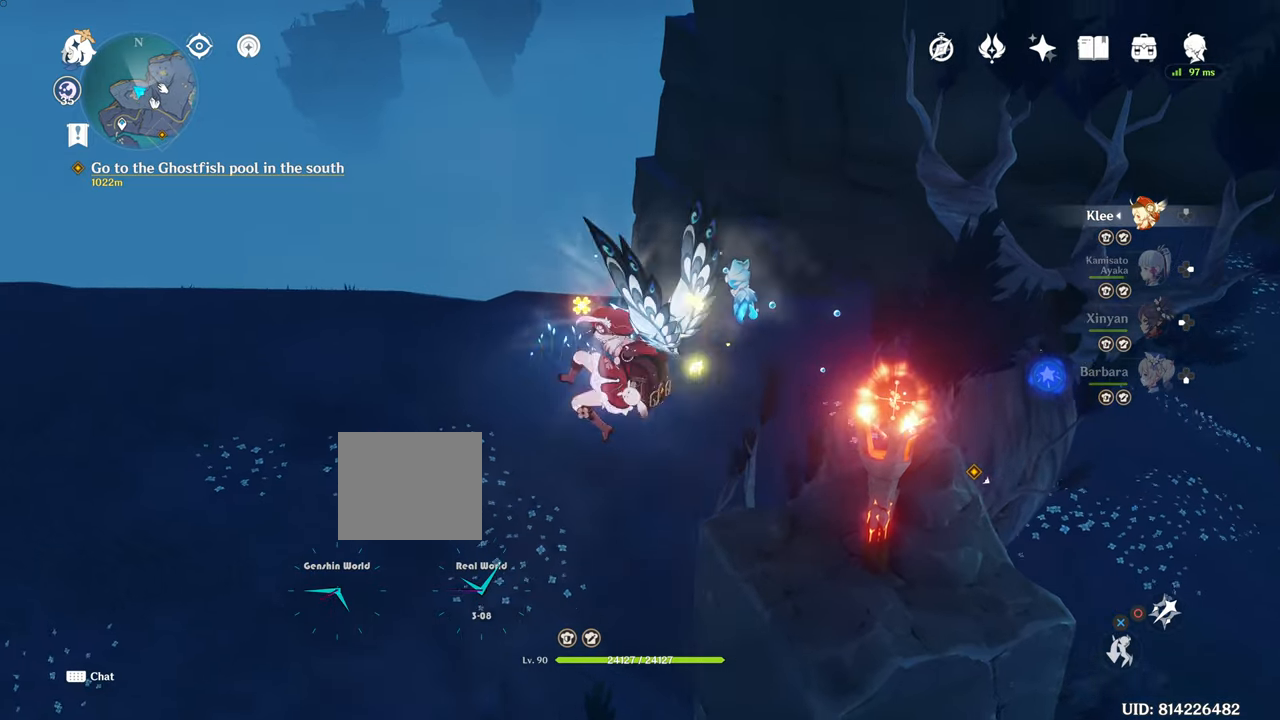
{"buttons": [], "left_stick": "up-left", "right_stick": "center", "events": [[100, "CROSS", "up"], [100, "left_stick", "up-left"]]}
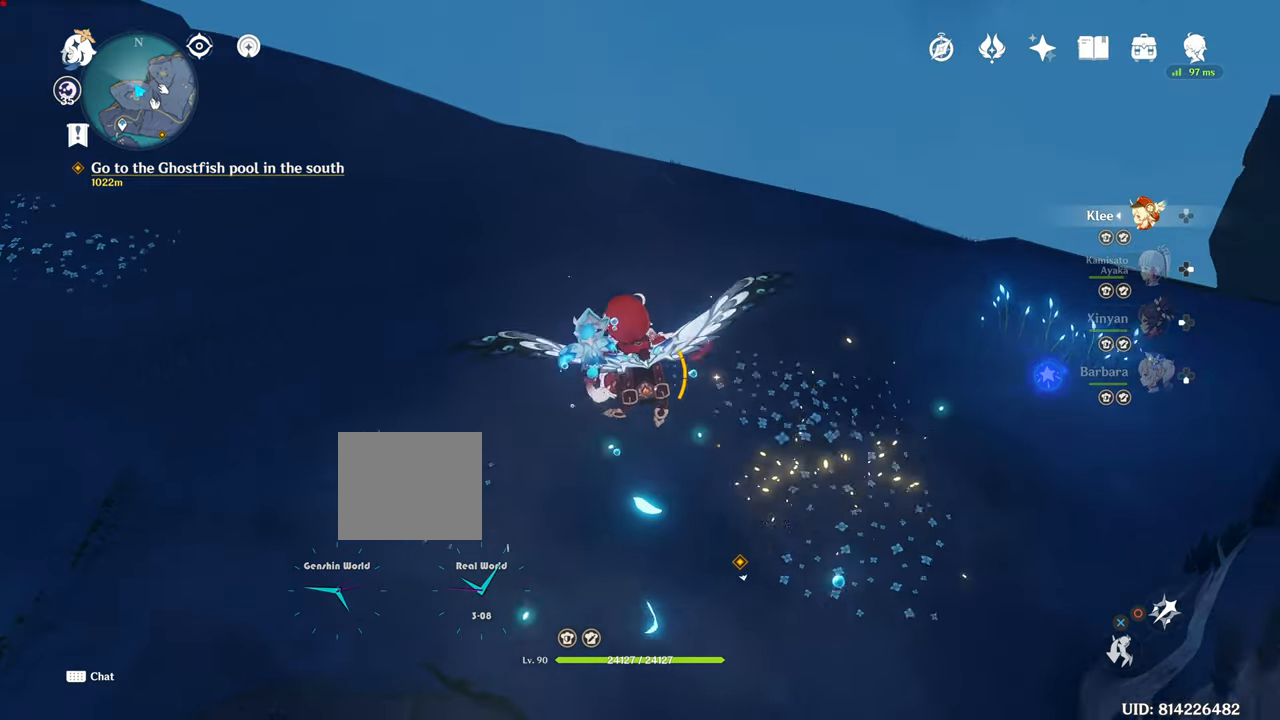
{"buttons": [], "left_stick": "up-left", "right_stick": "center", "events": [[200, "right_stick", "down-left"], [250, "right_stick", "center"]]}